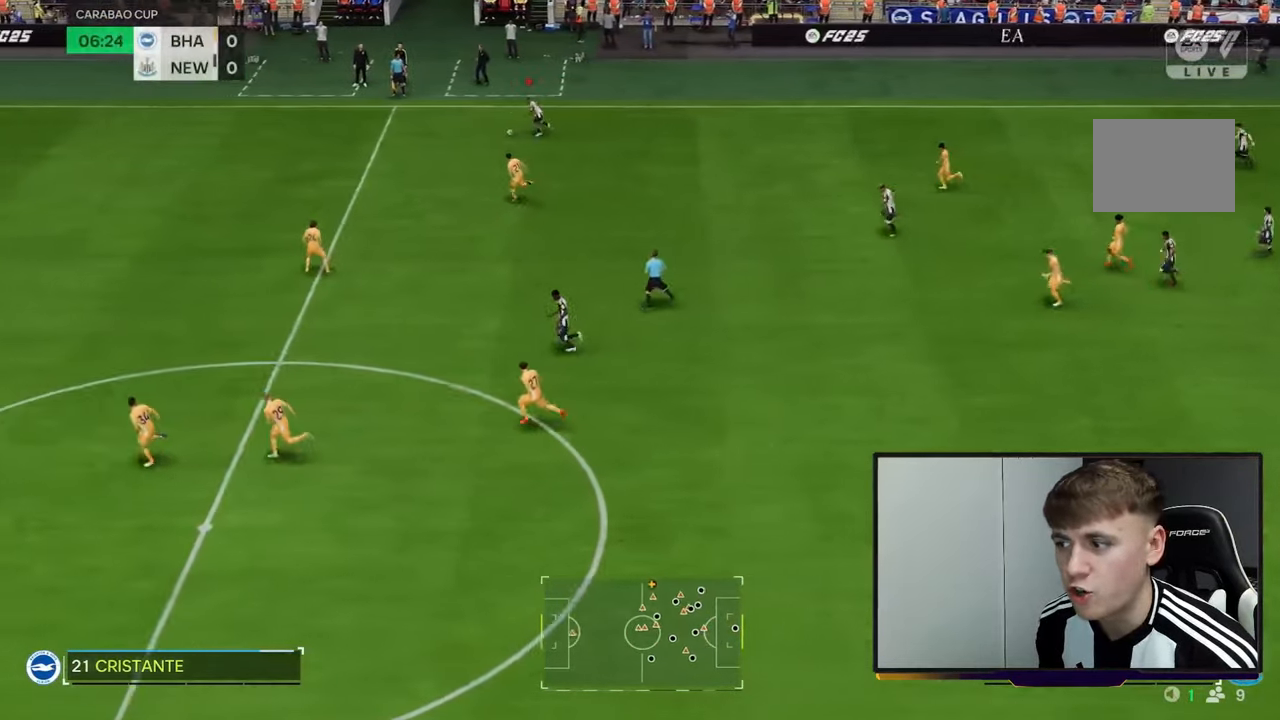
Gameplay with a controller (Xbox layout); each line is a JSON object with the inputs held at the frame after it. "events" lists button and stick changes between this image and that frame as [ms after this image, input, new state], when the widget could be followed in between. Not read: L3 R3 right_stick.
{"buttons": ["R2"], "left_stick": "left", "events": []}
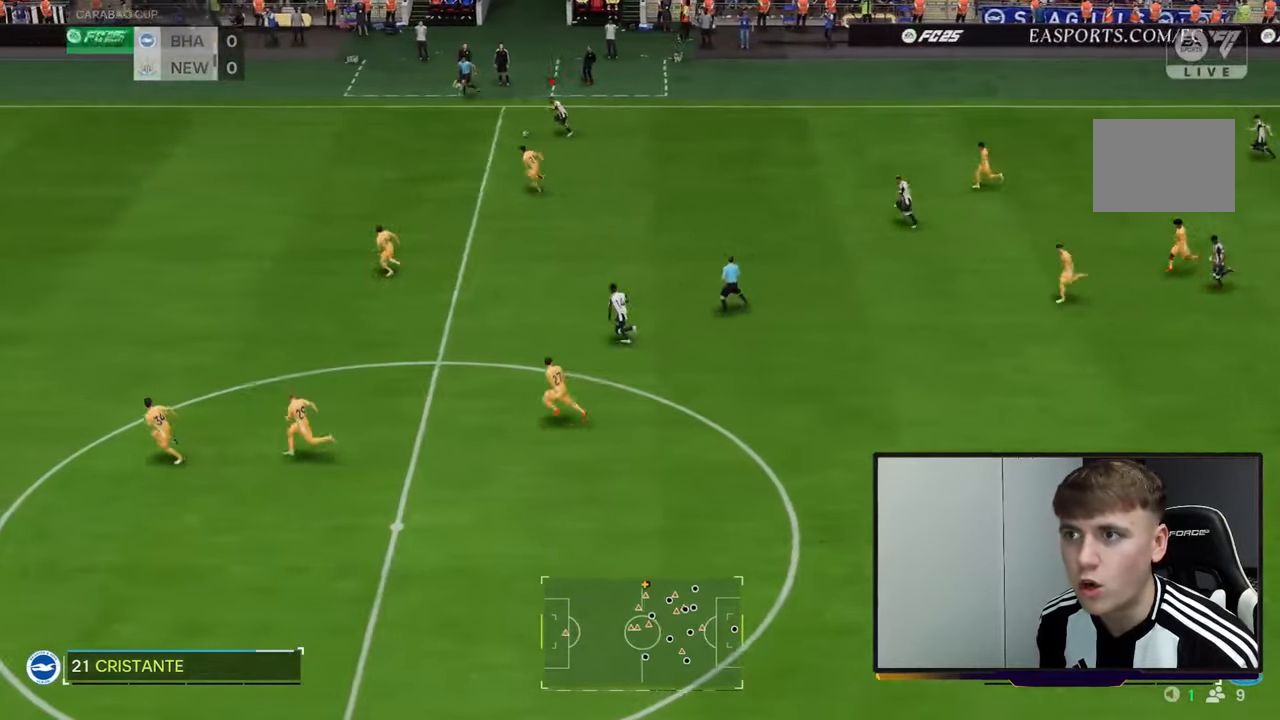
{"buttons": ["R2"], "left_stick": "left", "events": []}
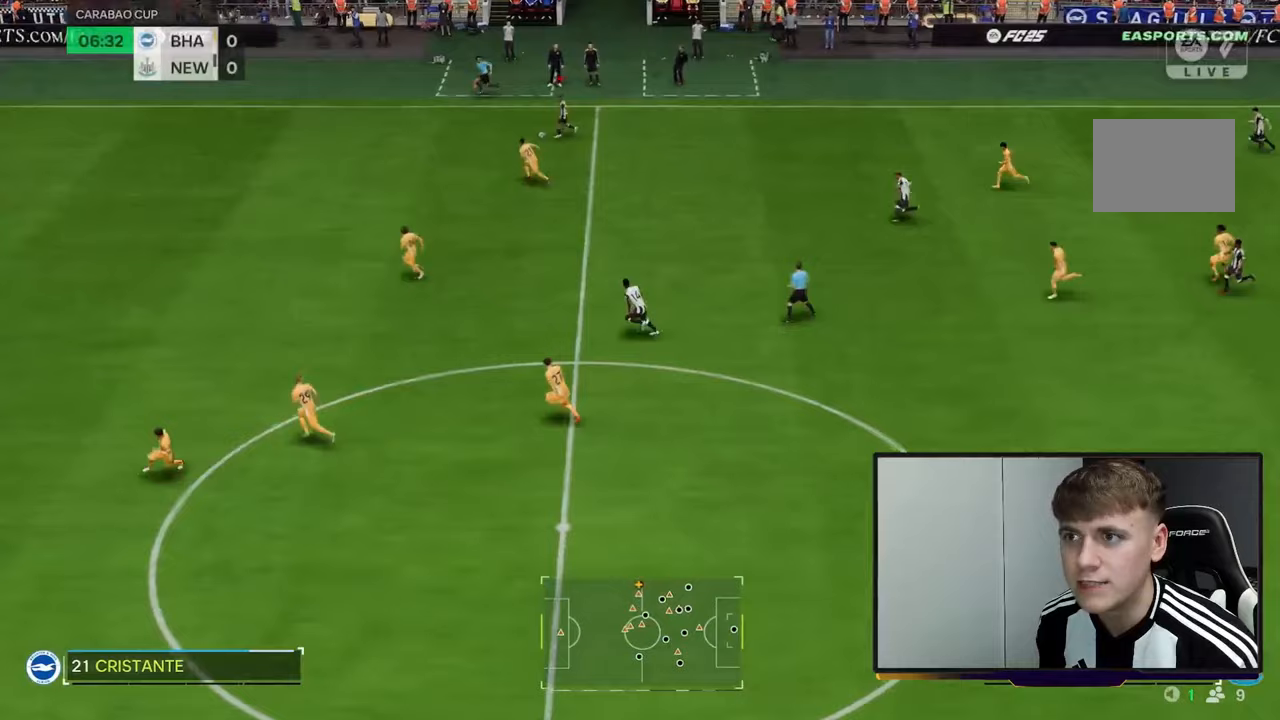
{"buttons": ["R2"], "left_stick": "left", "events": []}
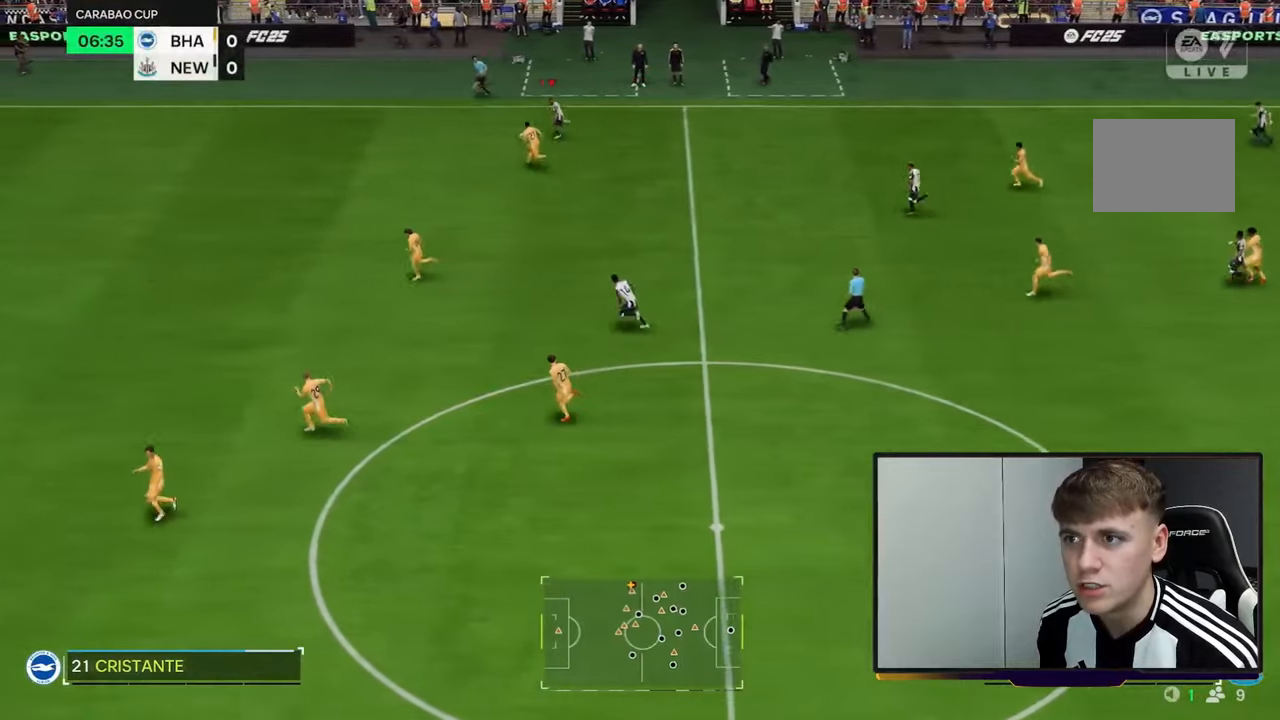
{"buttons": [], "left_stick": "right", "events": [[17, "R2", "up"], [83, "left_stick", "down"], [250, "left_stick", "down-right"], [383, "left_stick", "right"]]}
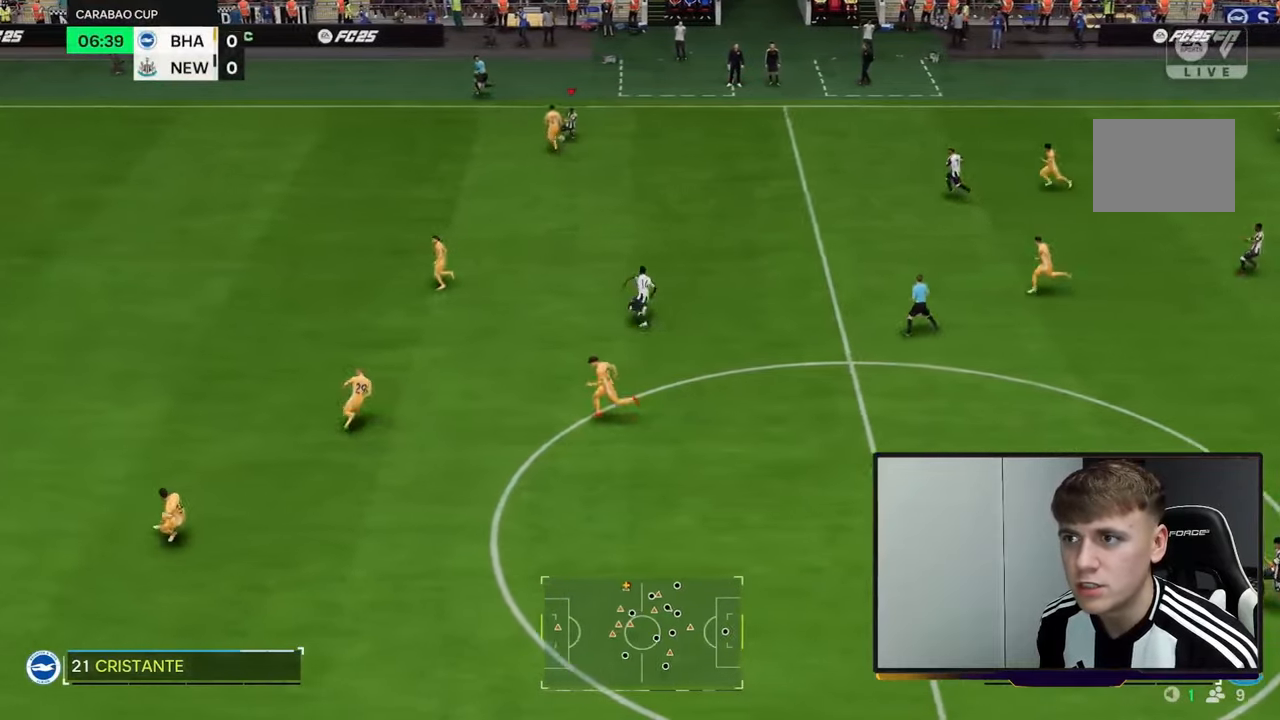
{"buttons": [], "left_stick": "down", "events": [[350, "left_stick", "down-right"], [450, "left_stick", "down"]]}
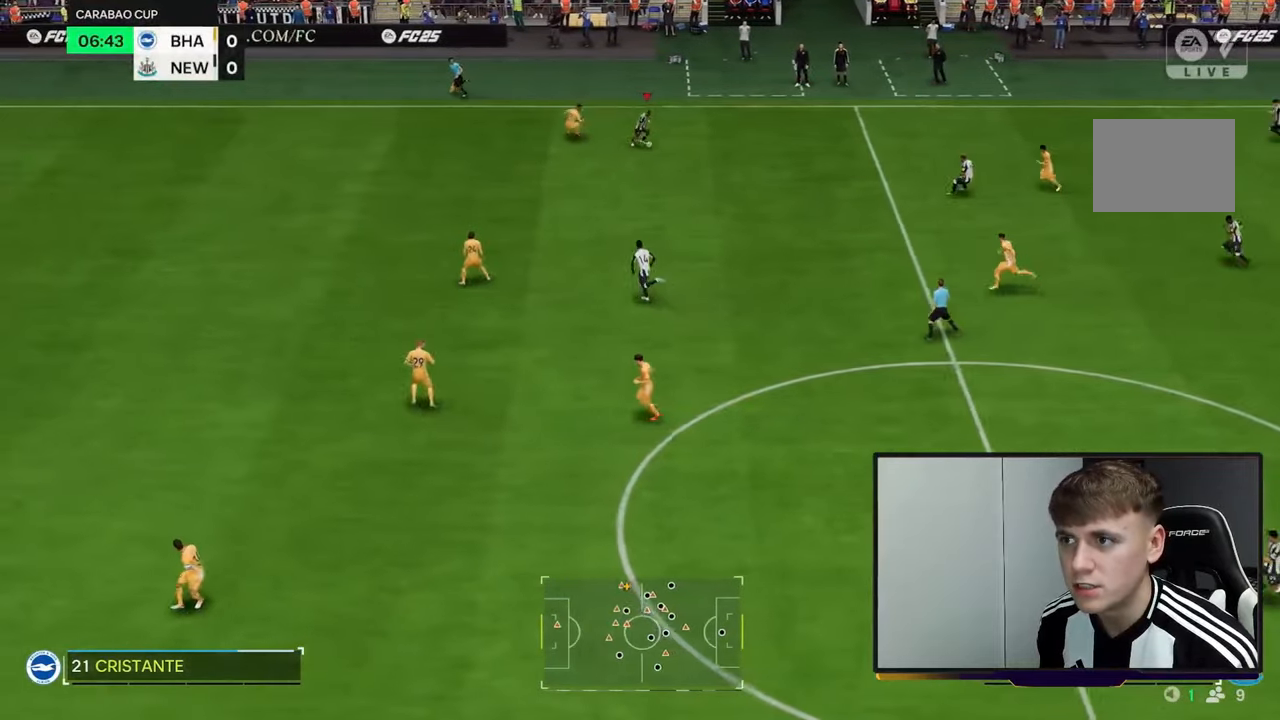
{"buttons": ["R2"], "left_stick": "down", "events": [[200, "R2", "down"]]}
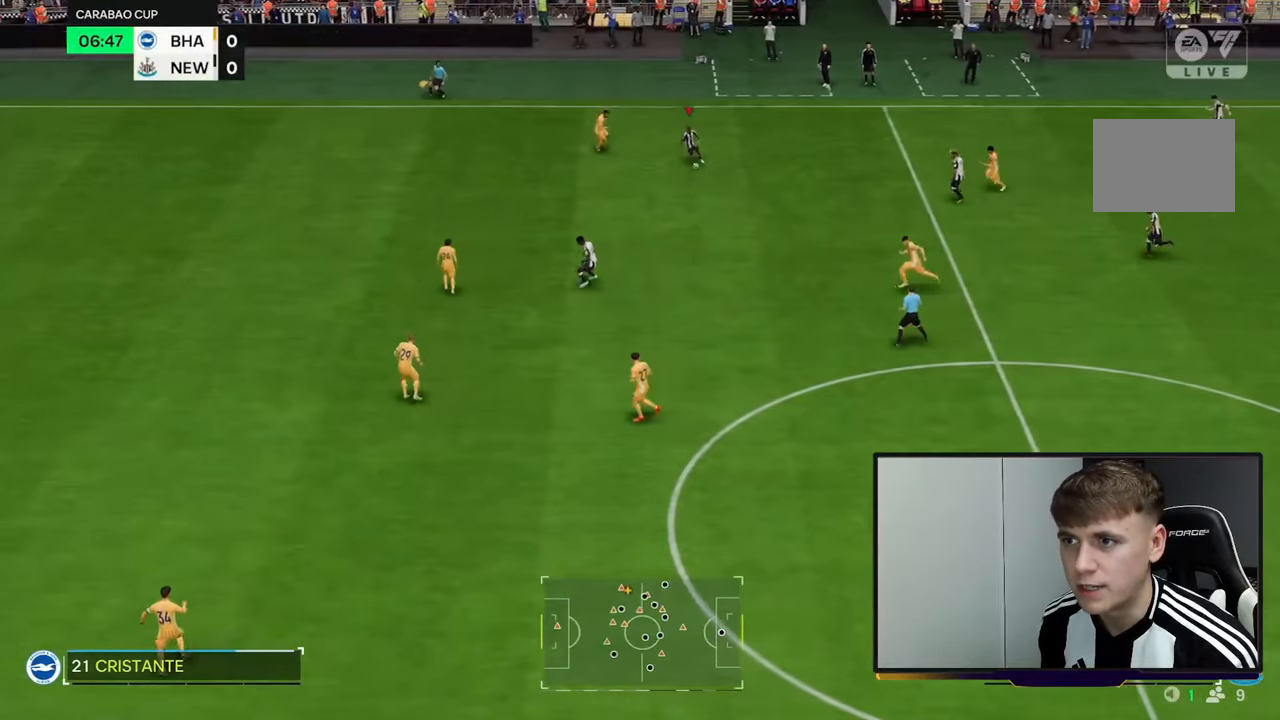
{"buttons": ["Y", "R2"], "left_stick": "down-left", "events": [[67, "left_stick", "down-left"], [350, "Y", "down"]]}
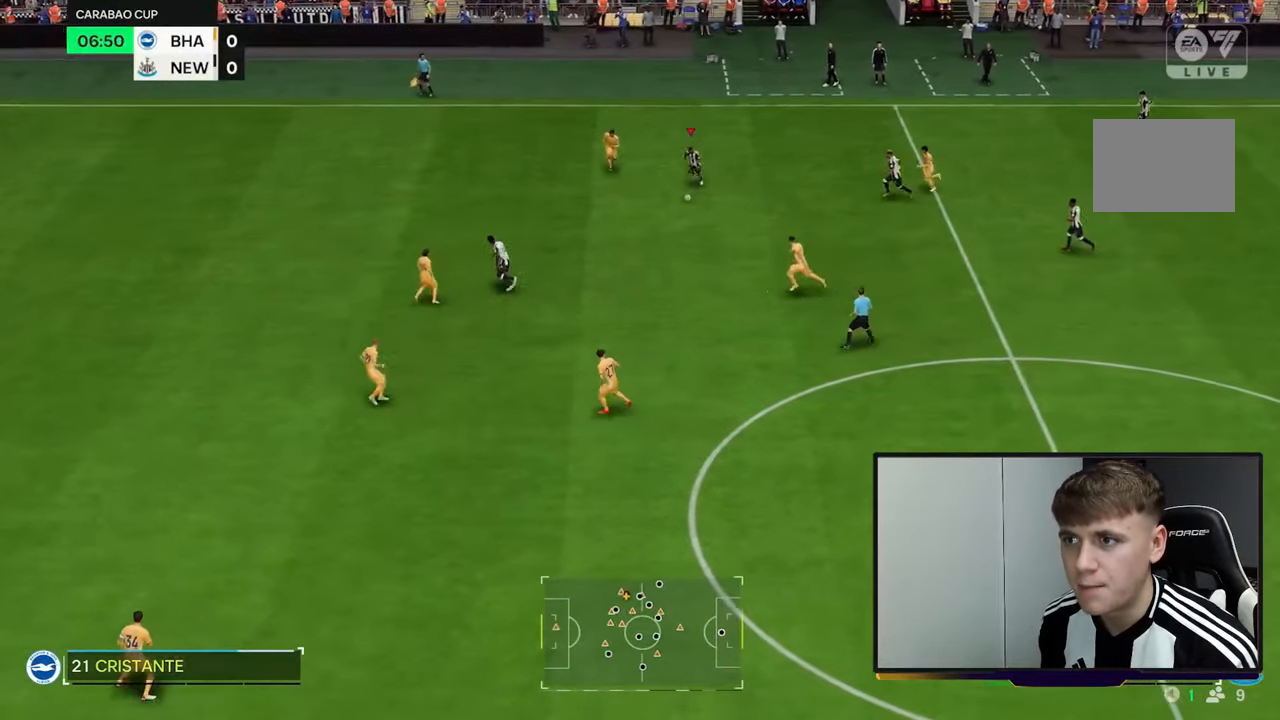
{"buttons": ["R2"], "left_stick": "left", "events": [[50, "Y", "up"], [267, "left_stick", "left"]]}
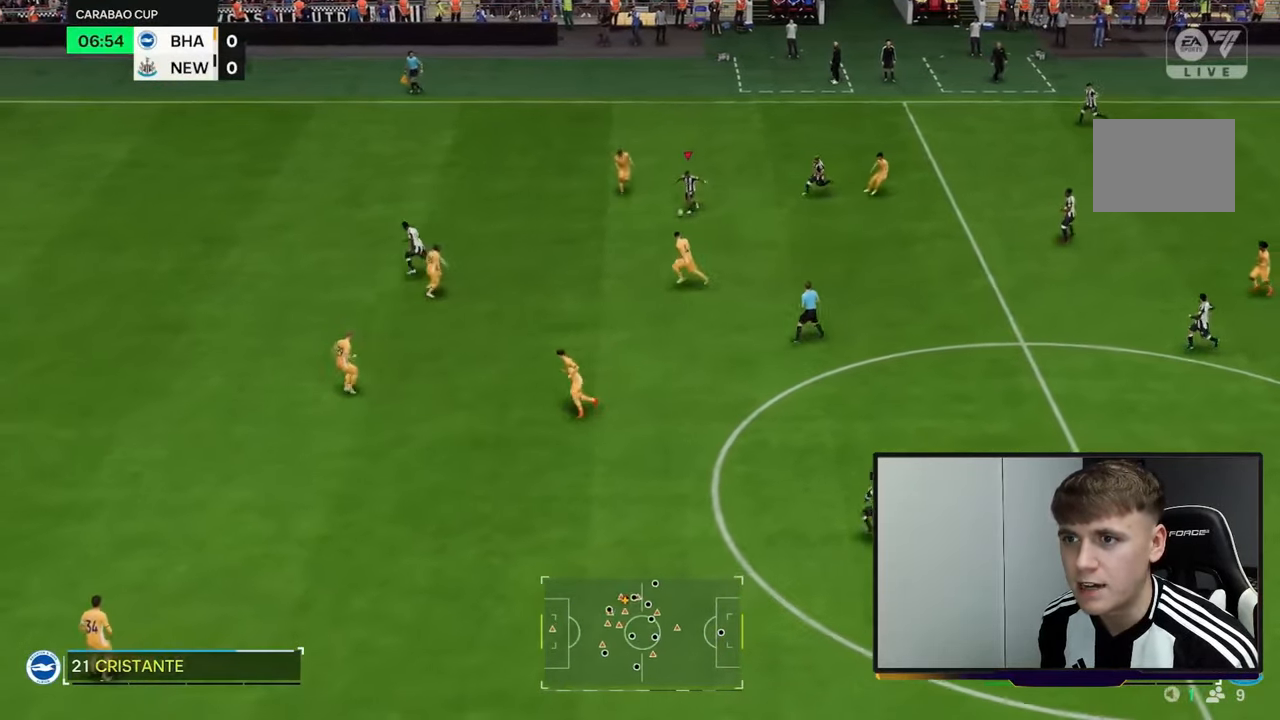
{"buttons": ["R2"], "left_stick": "left", "events": []}
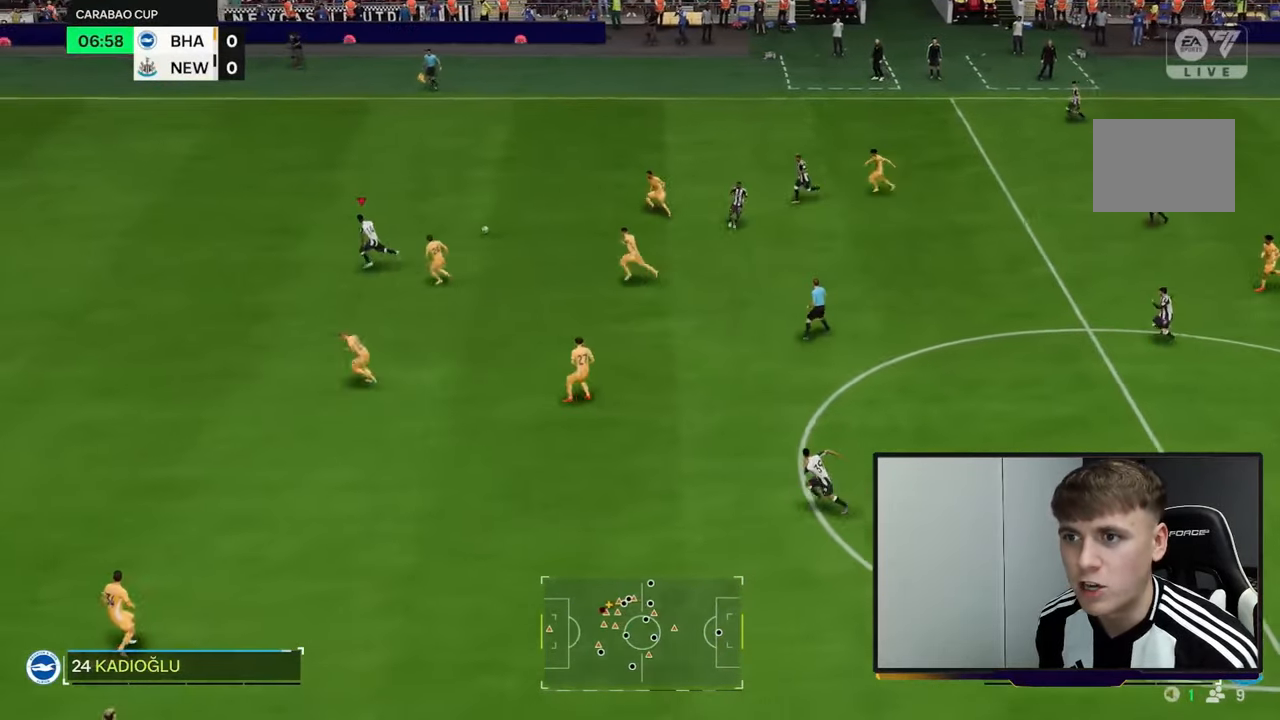
{"buttons": ["R2"], "left_stick": "left", "events": []}
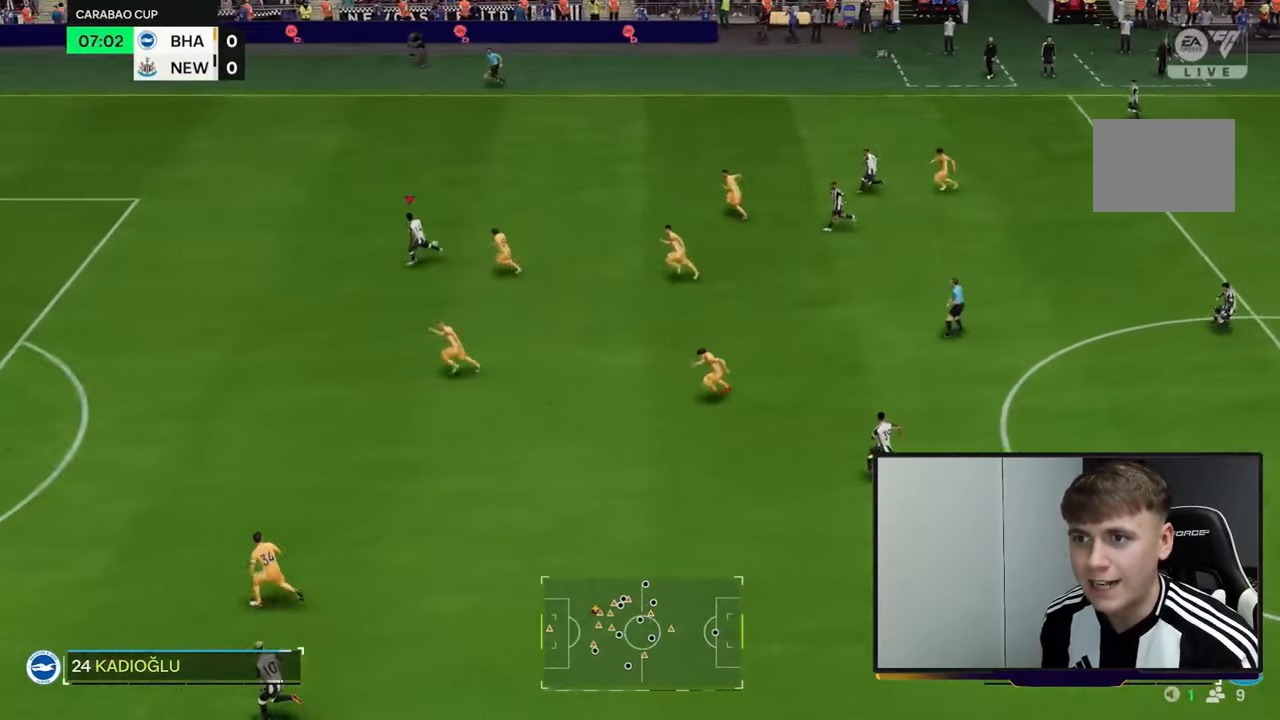
{"buttons": ["R2"], "left_stick": "left", "events": []}
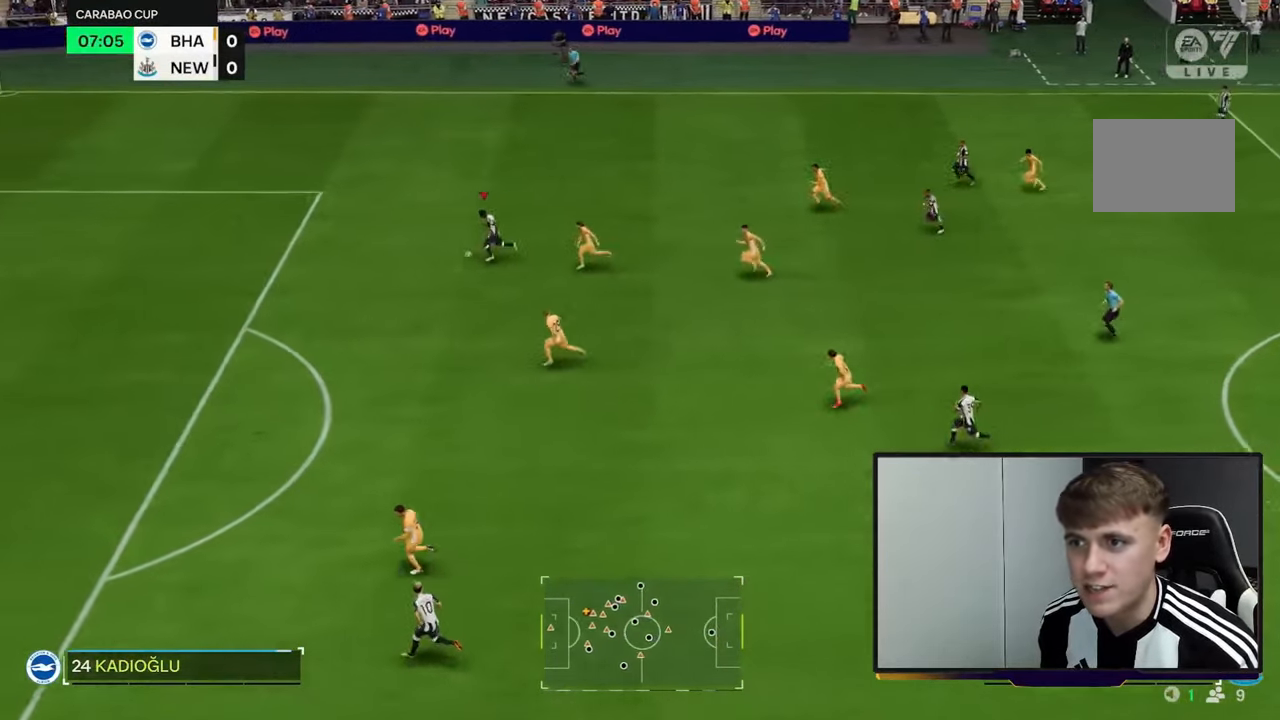
{"buttons": ["R2"], "left_stick": "down-left", "events": [[500, "left_stick", "down-left"]]}
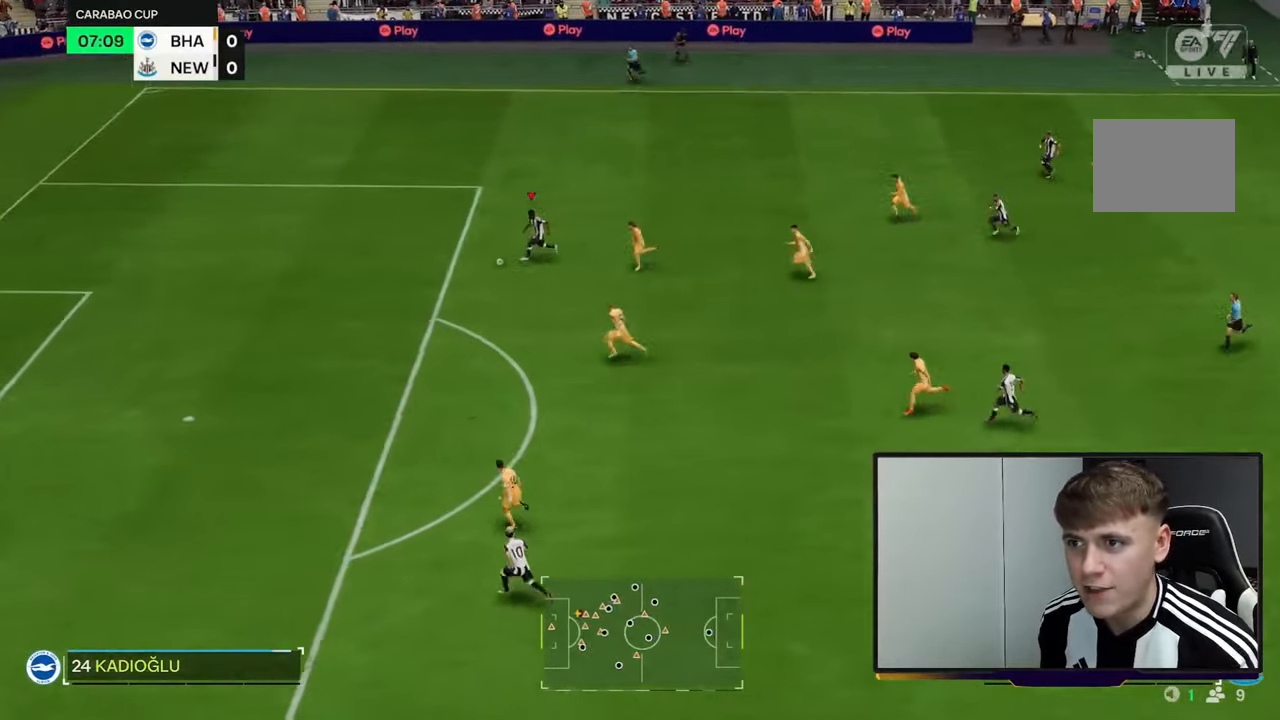
{"buttons": ["B", "R2"], "left_stick": "down-left", "events": [[500, "B", "down"]]}
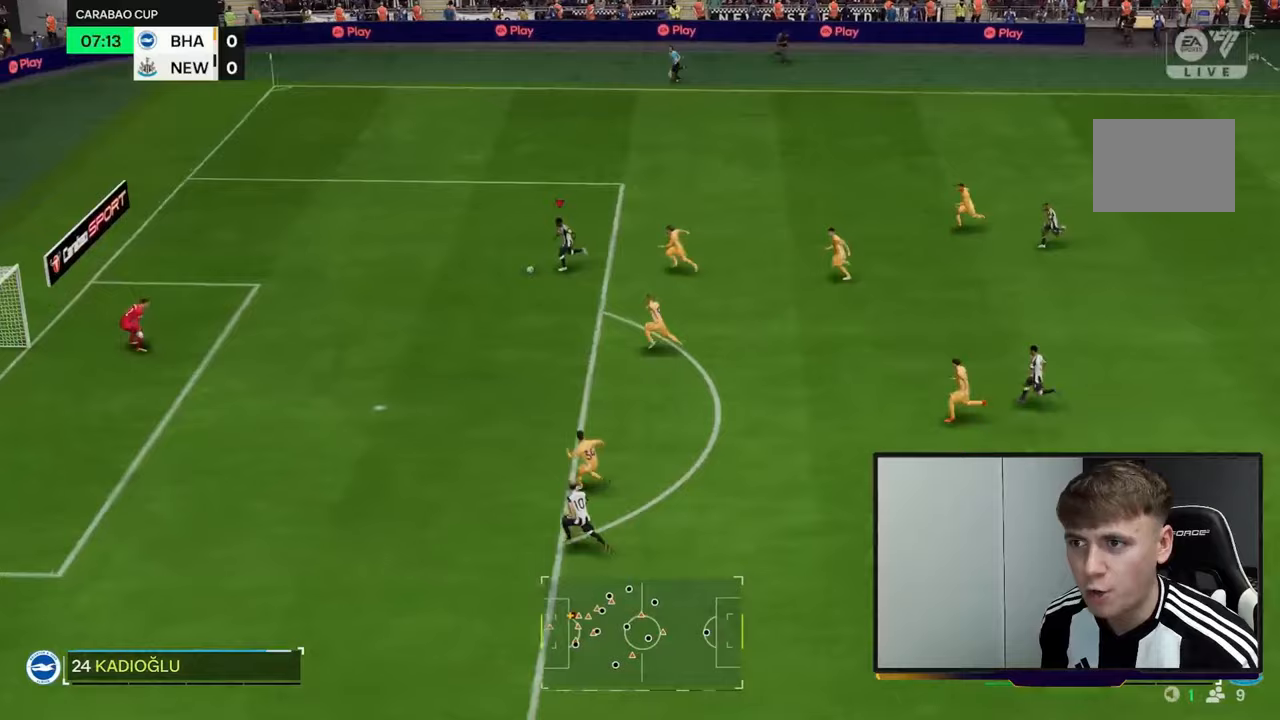
{"buttons": ["R2"], "left_stick": "down-left", "events": [[200, "B", "up"]]}
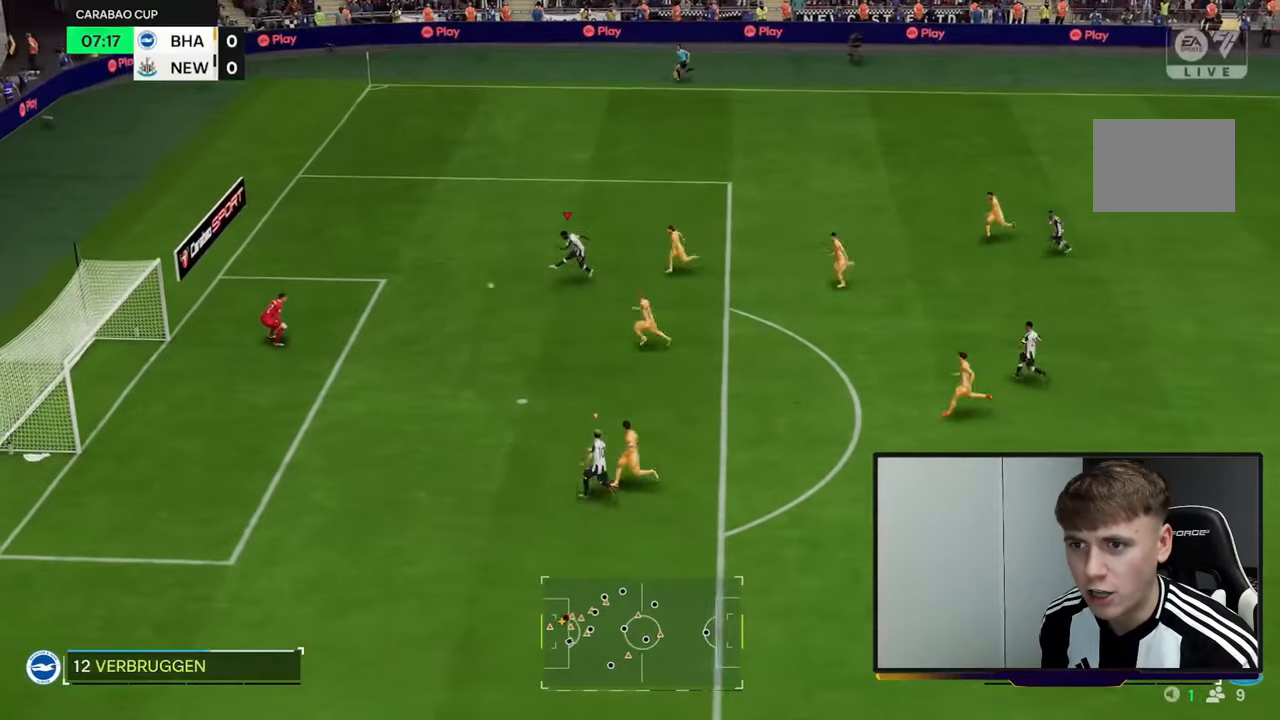
{"buttons": [], "left_stick": "left", "events": [[383, "left_stick", "left"], [467, "R2", "up"]]}
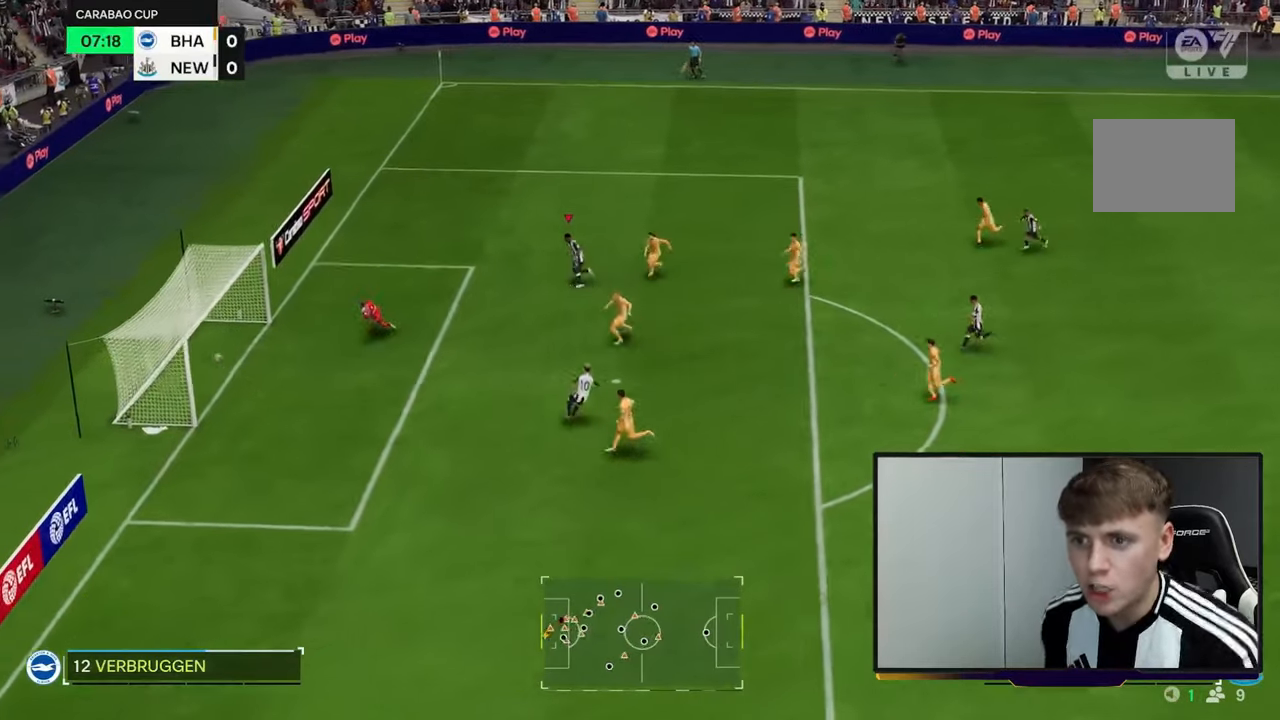
{"buttons": [], "left_stick": "up-left", "events": [[150, "left_stick", "up-left"]]}
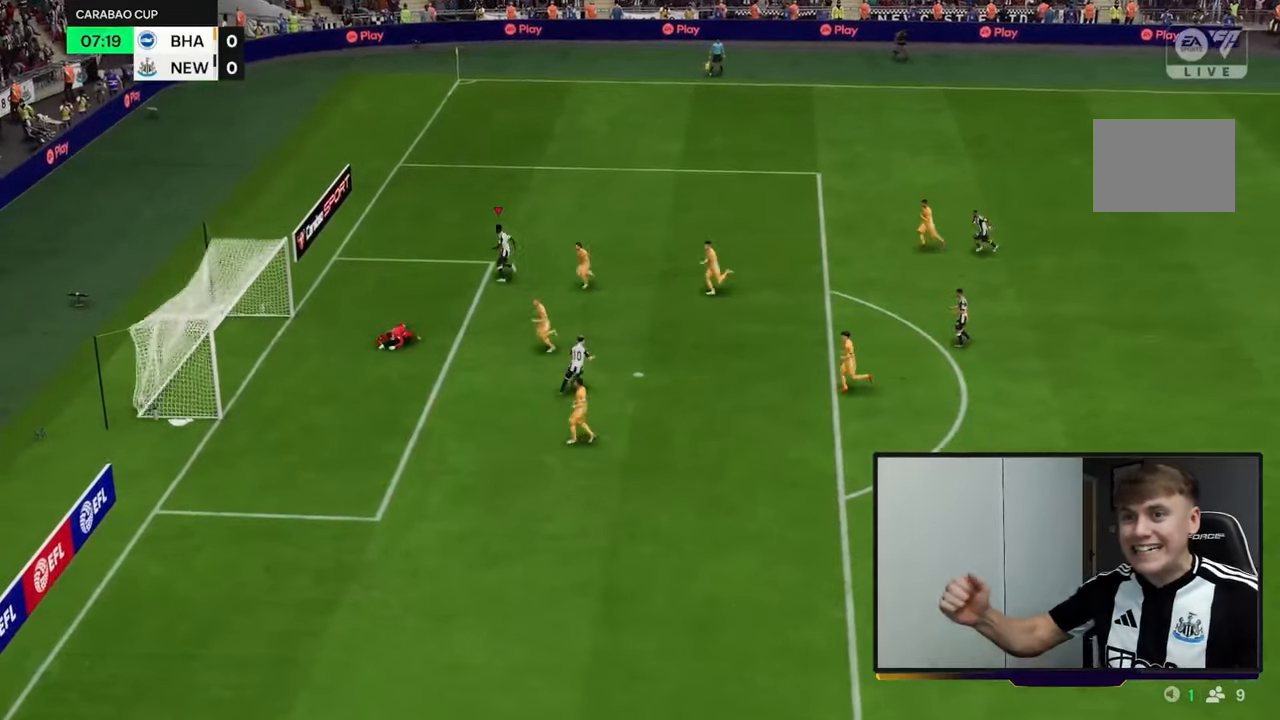
{"buttons": [], "left_stick": "up", "events": [[117, "left_stick", "up"]]}
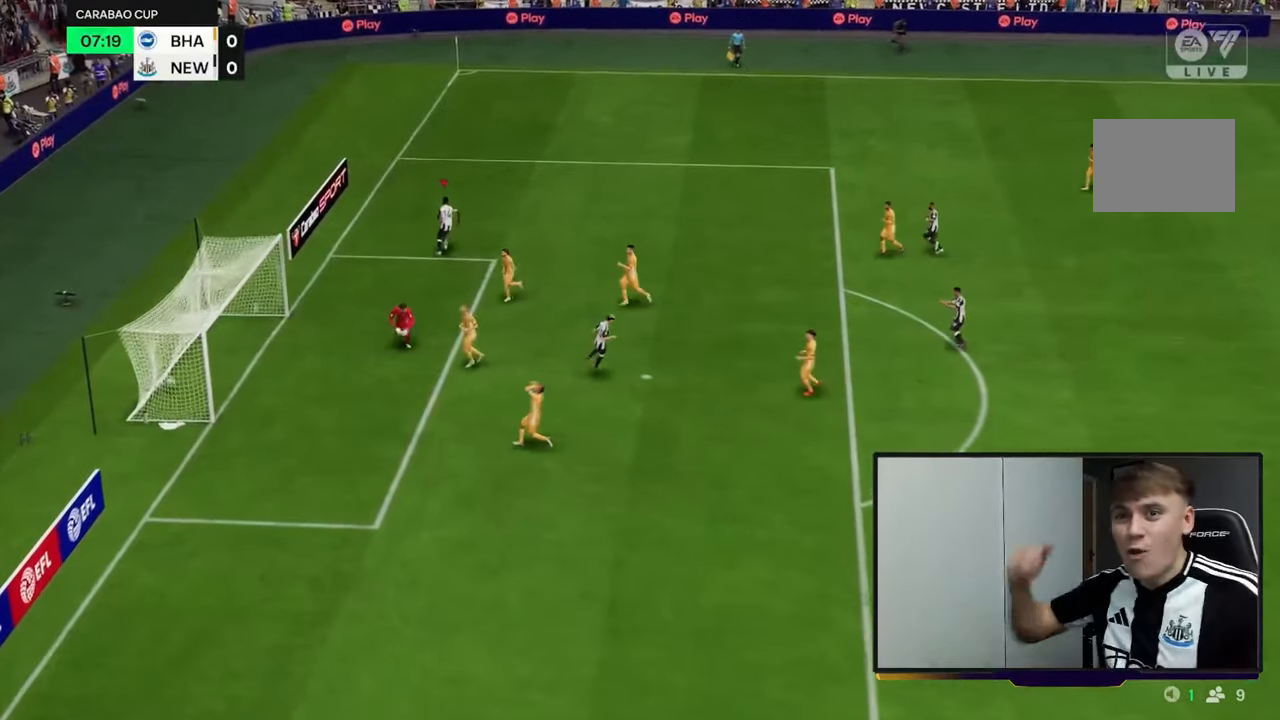
{"buttons": [], "left_stick": "up", "events": []}
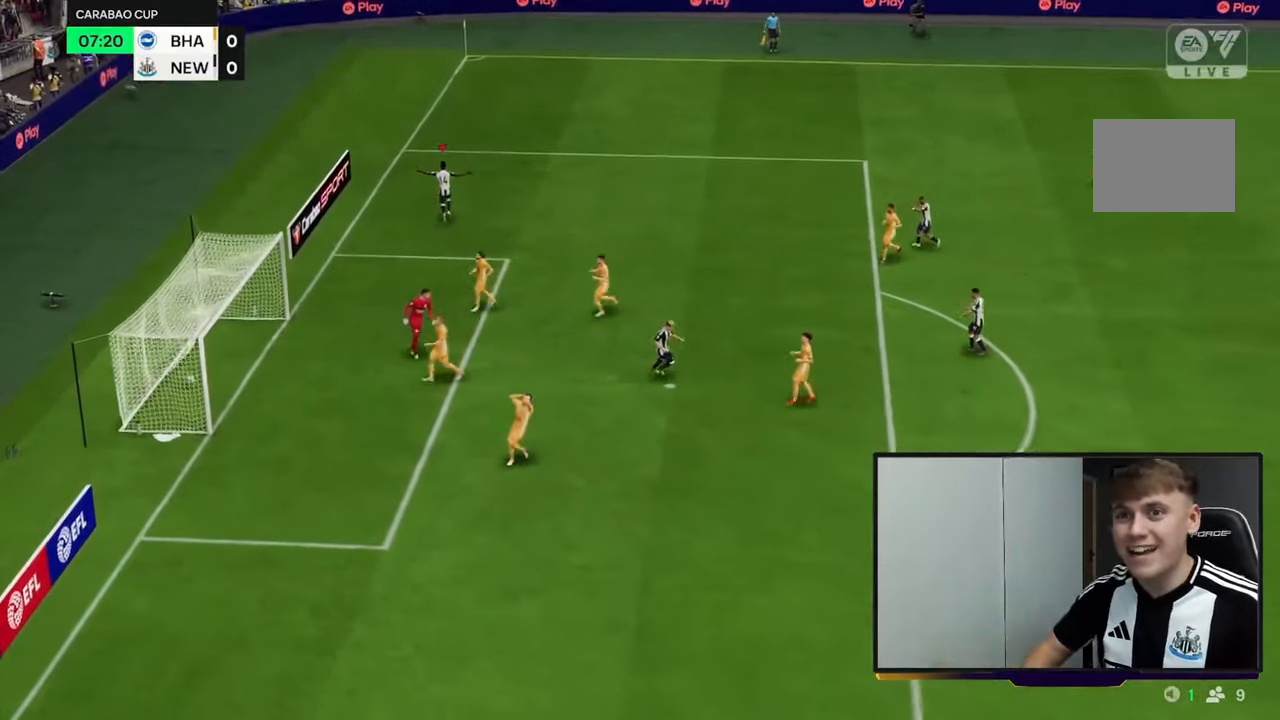
{"buttons": [], "left_stick": "up", "events": []}
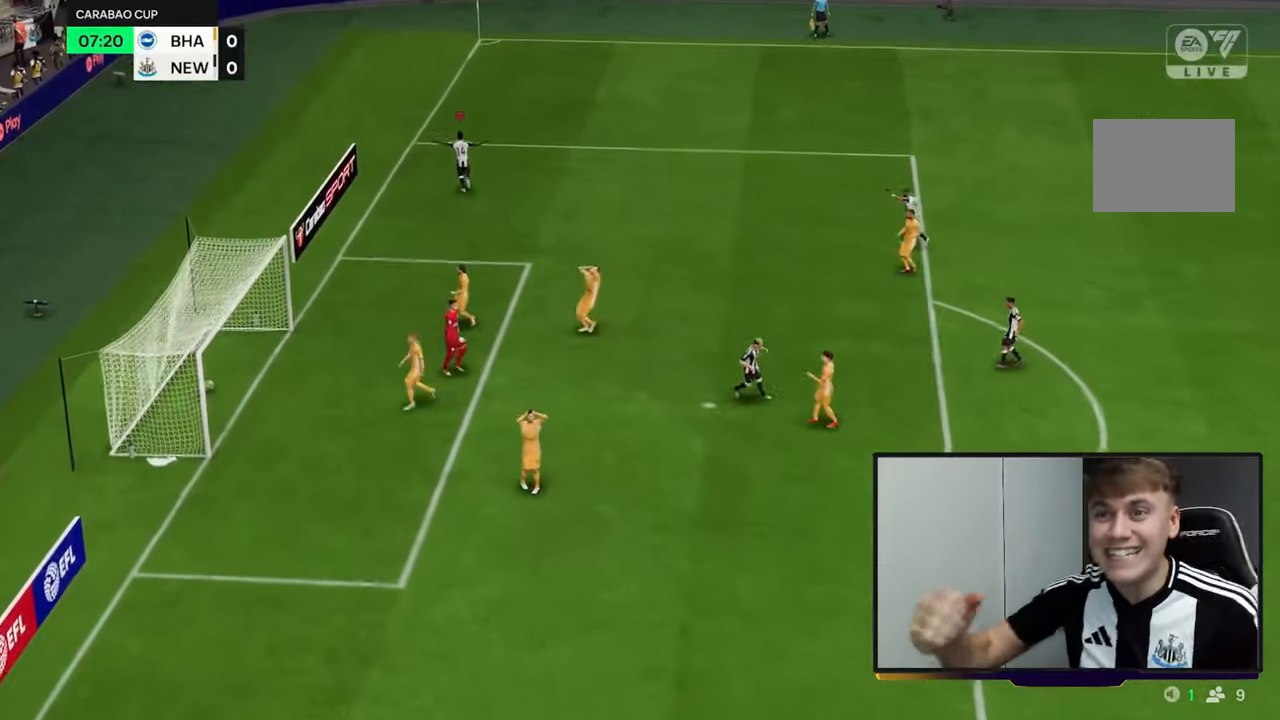
{"buttons": [], "left_stick": "up", "events": []}
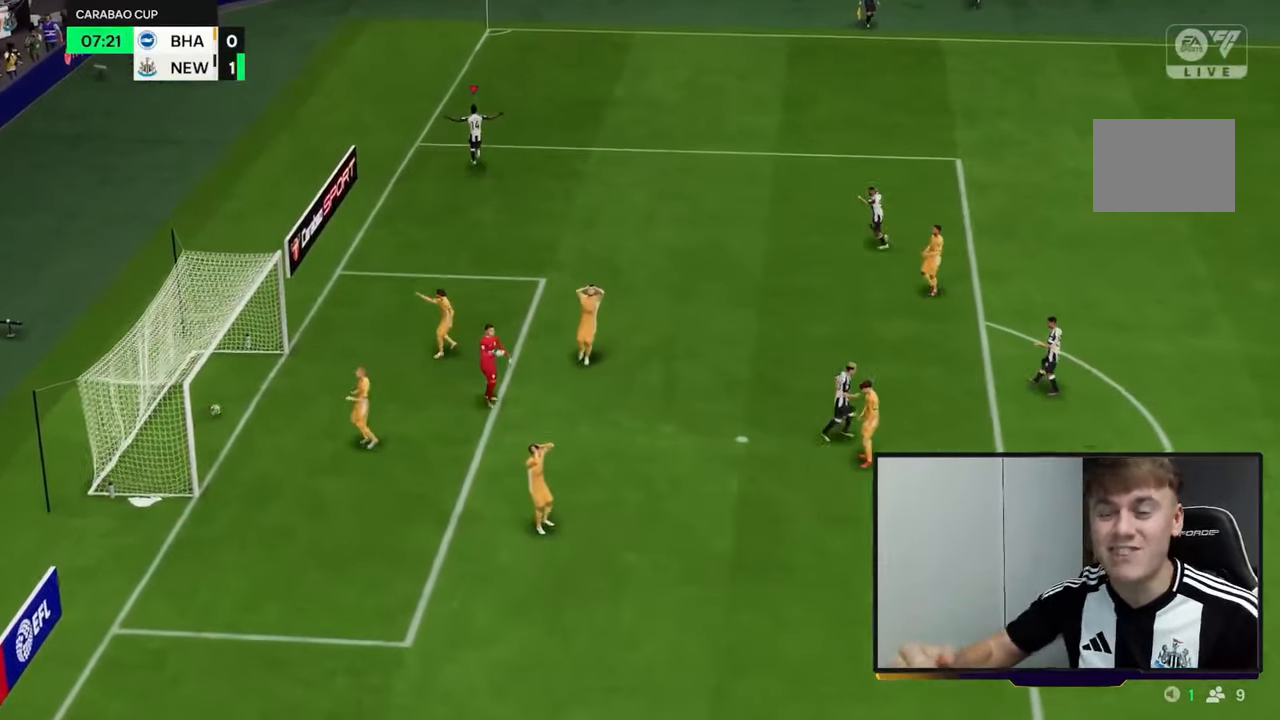
{"buttons": [], "left_stick": "up", "events": []}
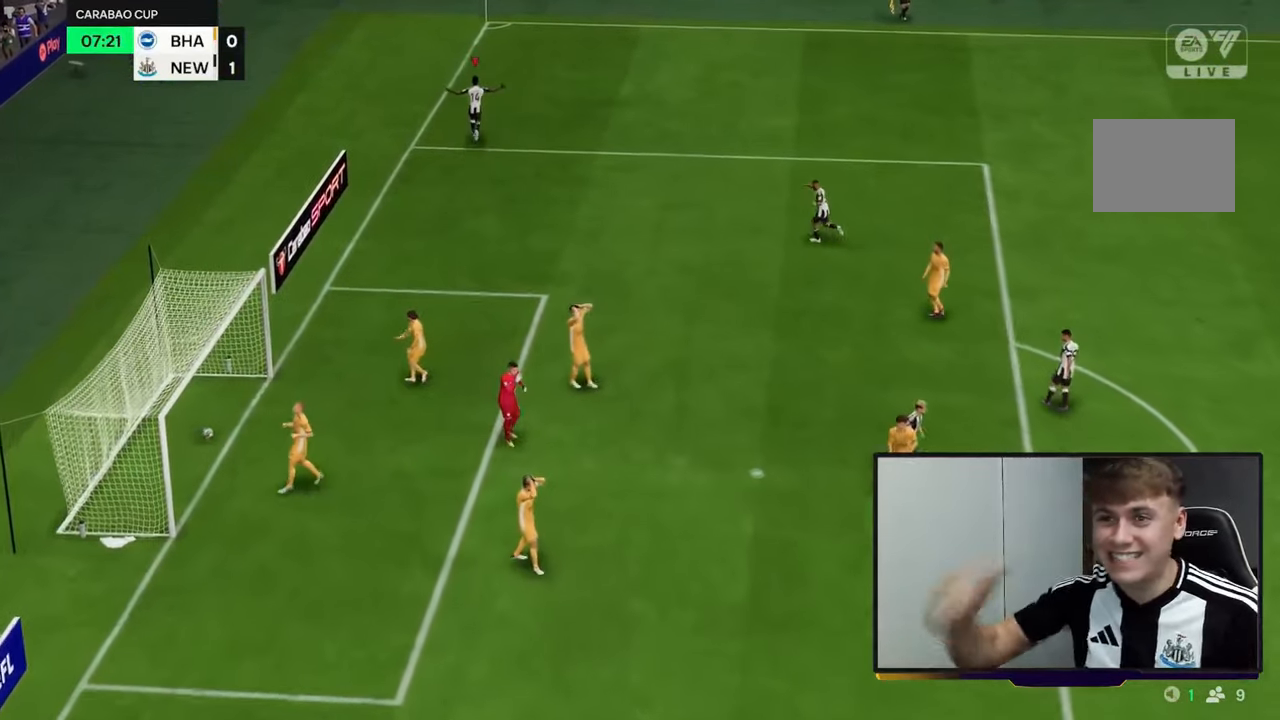
{"buttons": [], "left_stick": "up", "events": []}
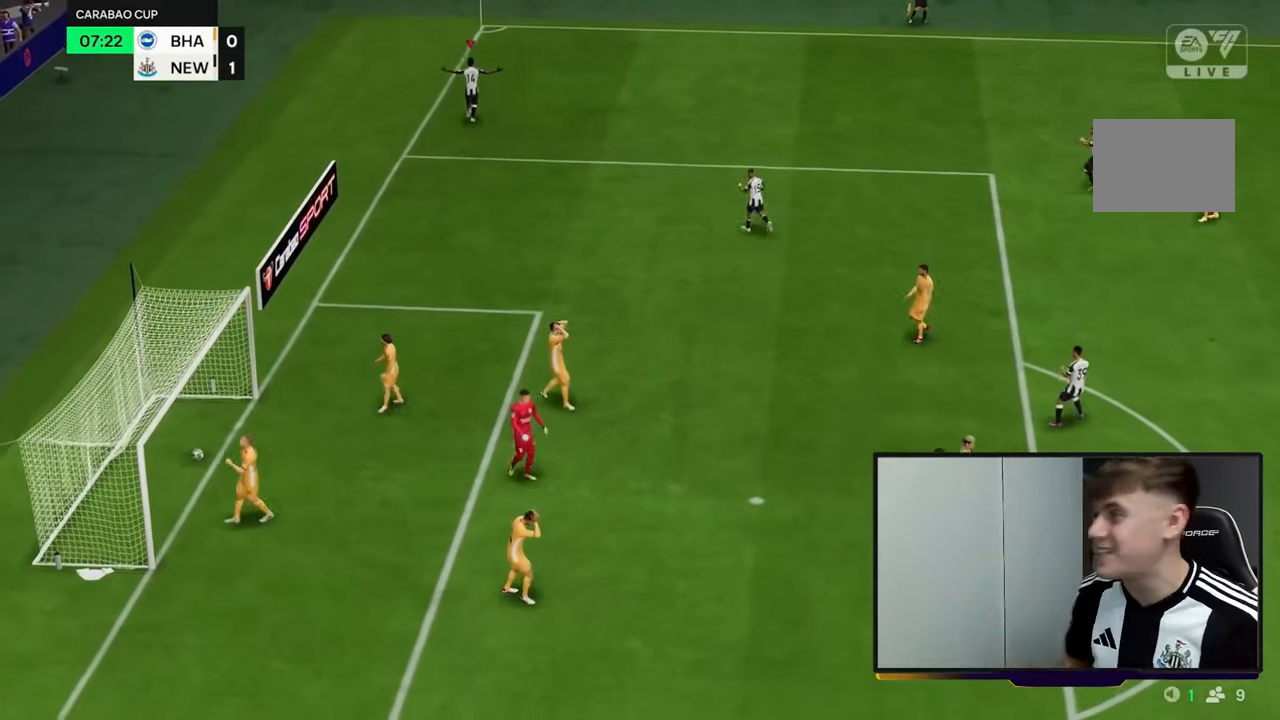
{"buttons": [], "left_stick": "up", "events": []}